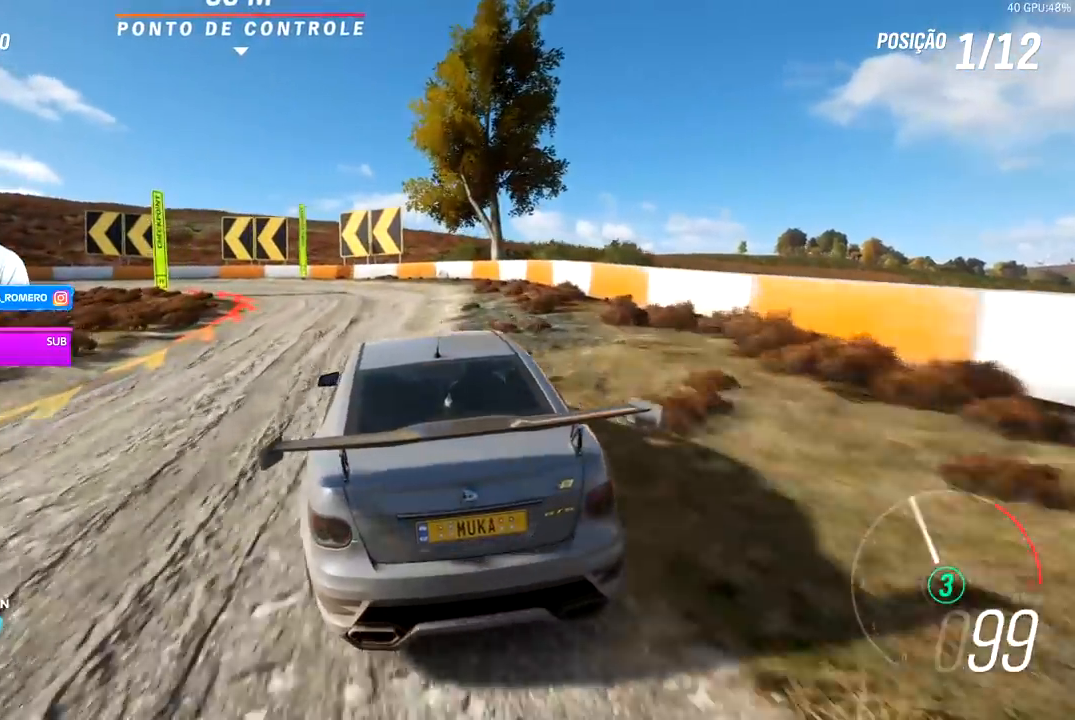
Gameplay with a controller (Xbox layout); each line is a JSON object with the inputs held at the frame after it. "events" lists button and stick changes between this image and that frame as [ms after this image, input, new state], when the widget could be followed in between.
{"buttons": ["L1"], "left_stick": "left", "right_stick": "center", "events": []}
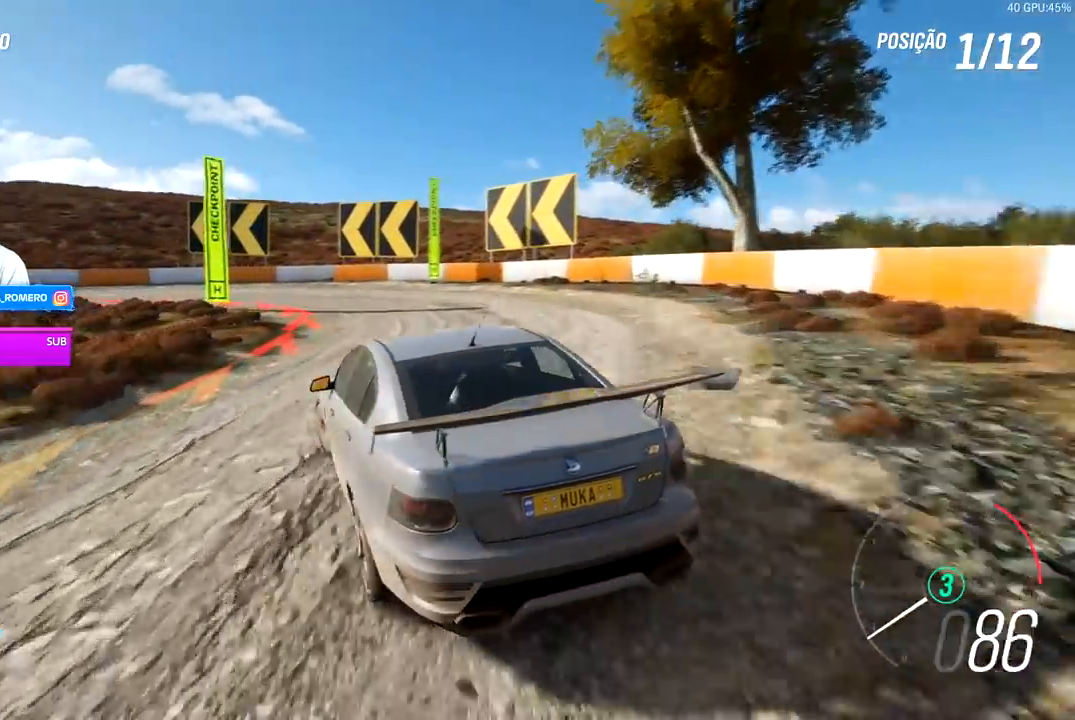
{"buttons": ["R2"], "left_stick": "right", "right_stick": "center", "events": [[33, "R2", "down"], [50, "A", "down"], [50, "L1", "up"], [50, "X", "down"], [133, "left_stick", "center"], [183, "X", "up"], [200, "A", "up"], [250, "R2", "up"], [350, "R2", "down"], [383, "left_stick", "right"]]}
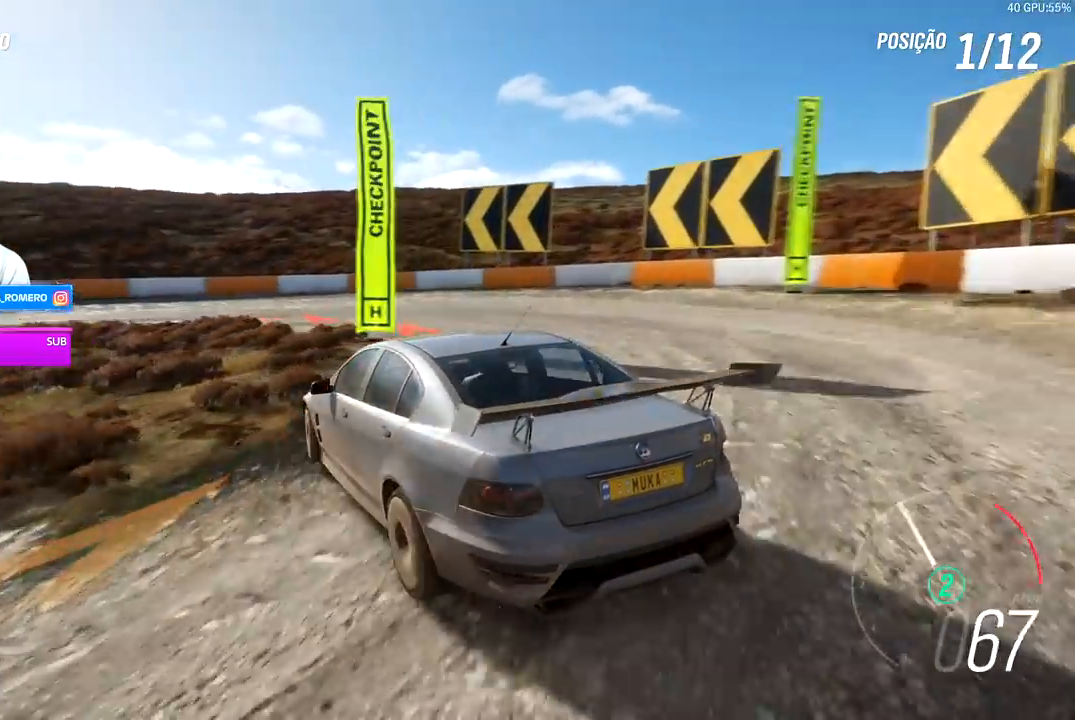
{"buttons": ["R2"], "left_stick": "center", "right_stick": "center", "events": [[50, "left_stick", "center"], [233, "left_stick", "right"], [367, "left_stick", "center"]]}
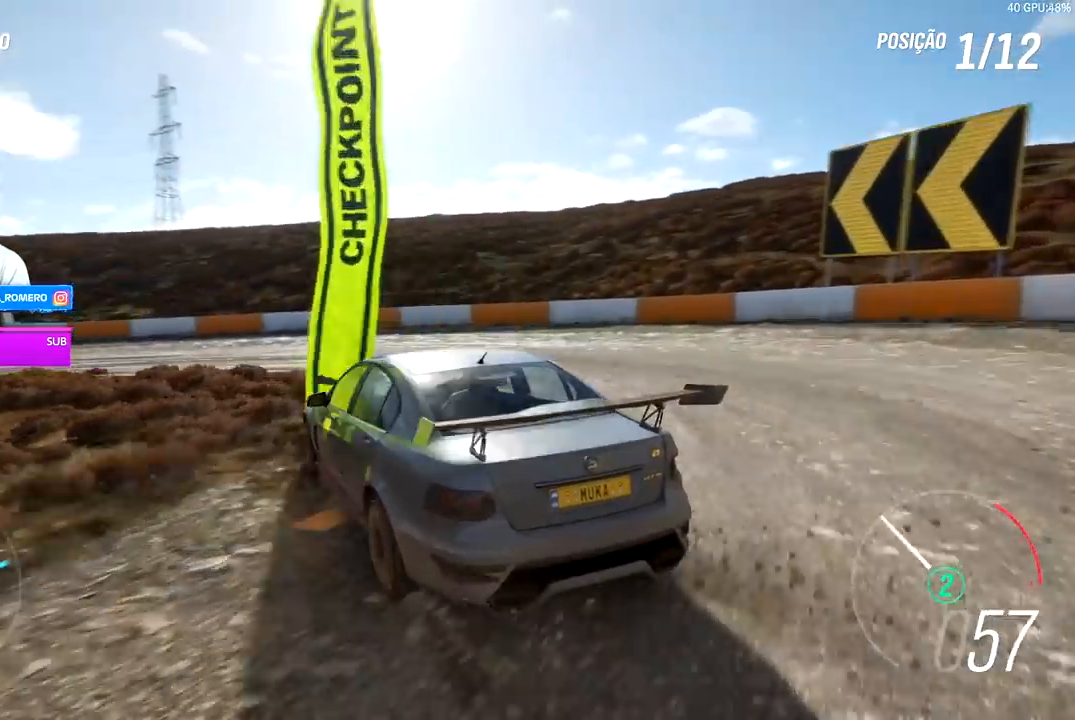
{"buttons": ["R2"], "left_stick": "center", "right_stick": "center", "events": [[200, "left_stick", "right"], [433, "left_stick", "center"]]}
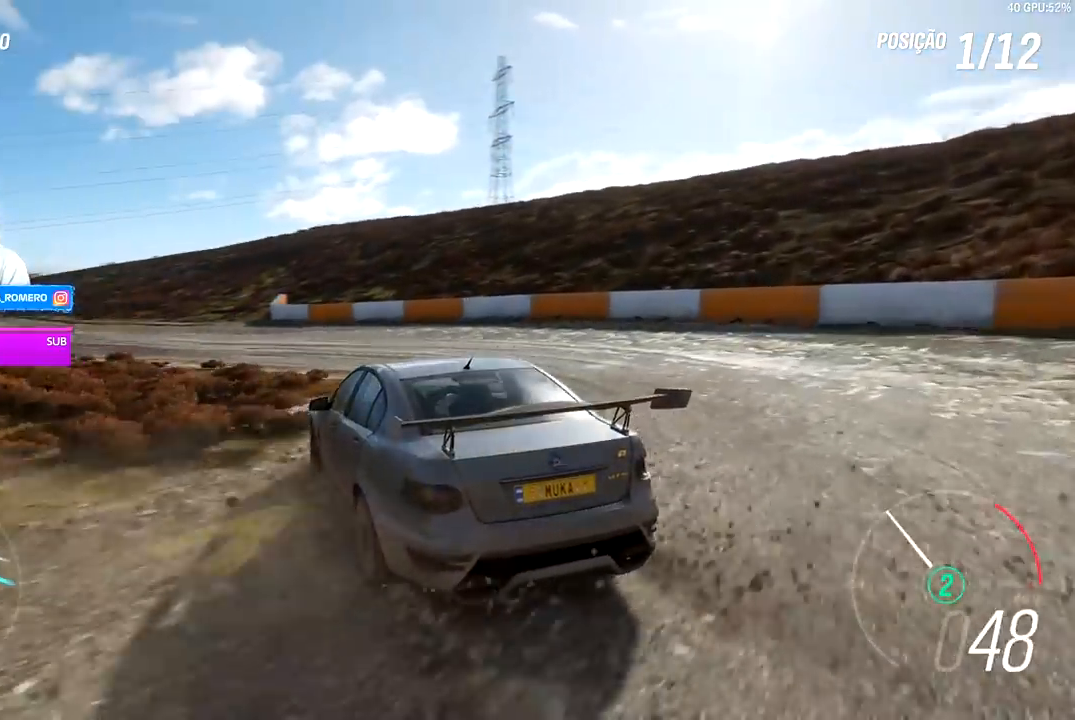
{"buttons": ["R2"], "left_stick": "right", "right_stick": "center", "events": [[100, "left_stick", "right"], [300, "left_stick", "center"], [450, "left_stick", "right"]]}
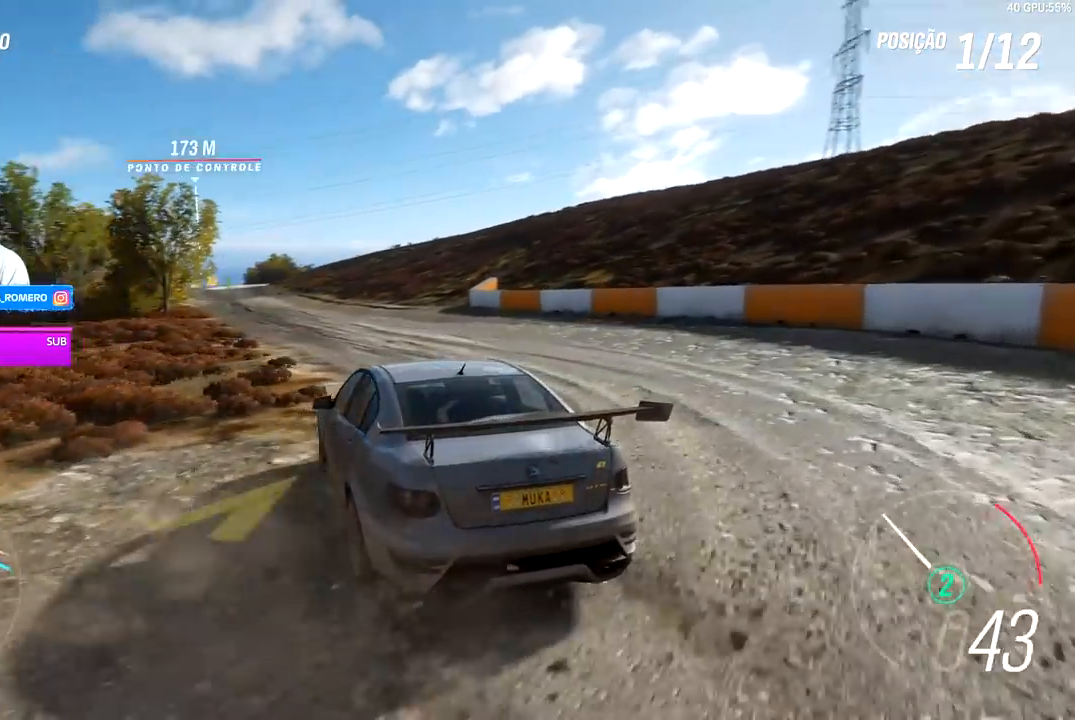
{"buttons": ["R2"], "left_stick": "right", "right_stick": "center", "events": []}
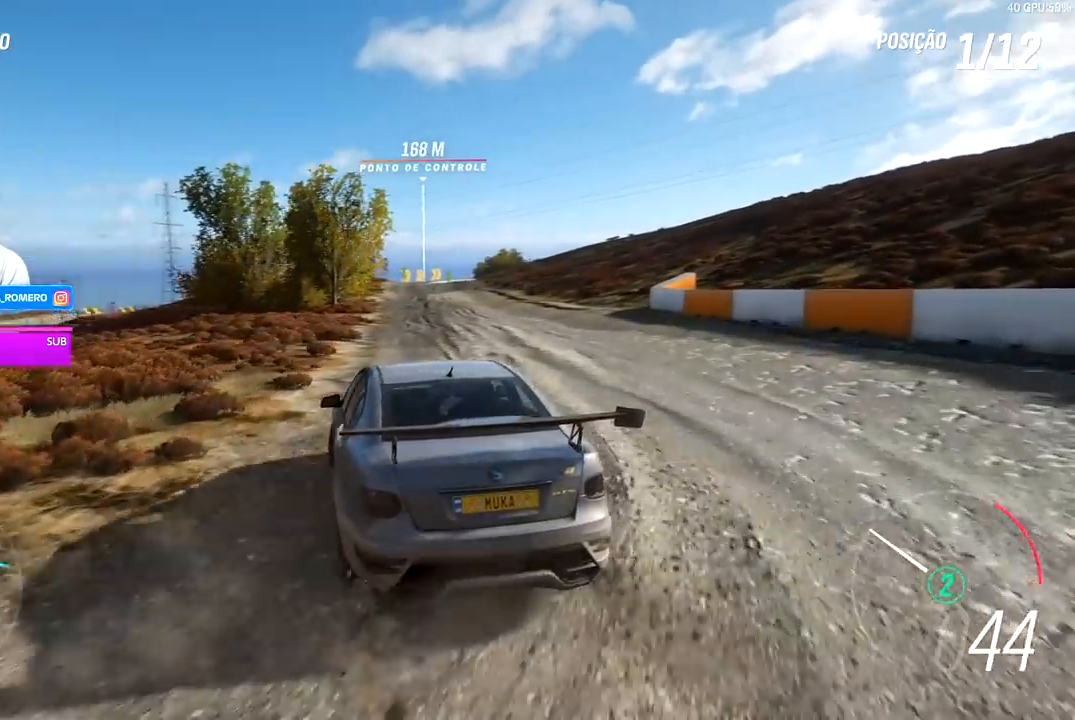
{"buttons": ["R2"], "left_stick": "center", "right_stick": "center", "events": [[100, "left_stick", "center"]]}
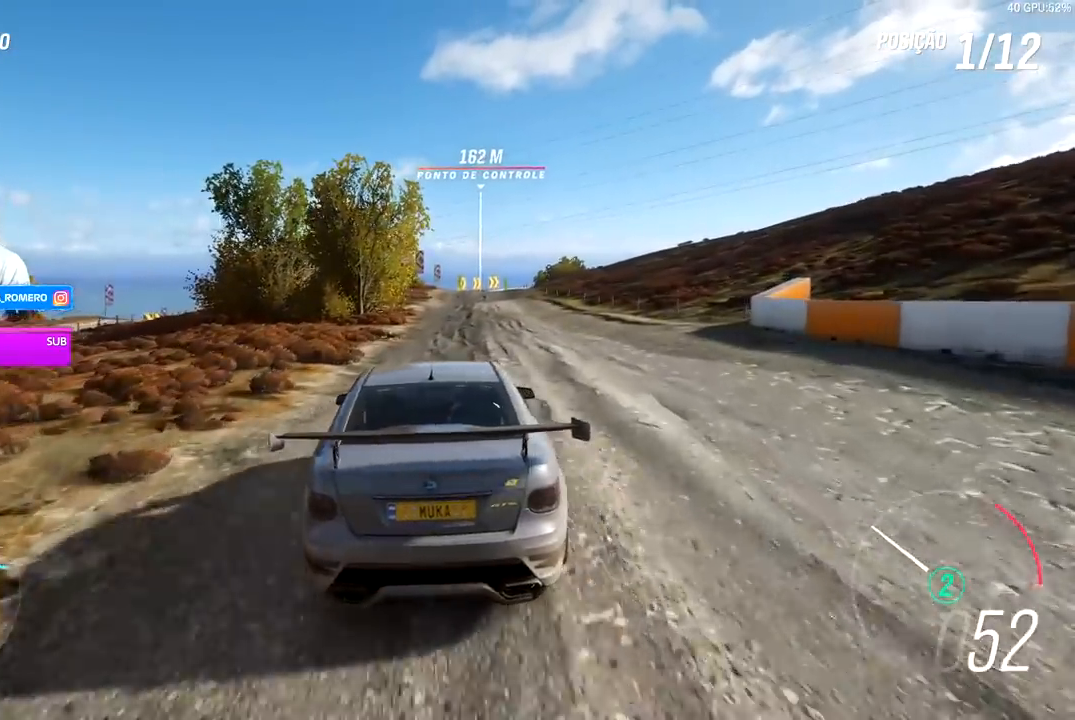
{"buttons": ["R2"], "left_stick": "left", "right_stick": "center", "events": [[383, "left_stick", "left"]]}
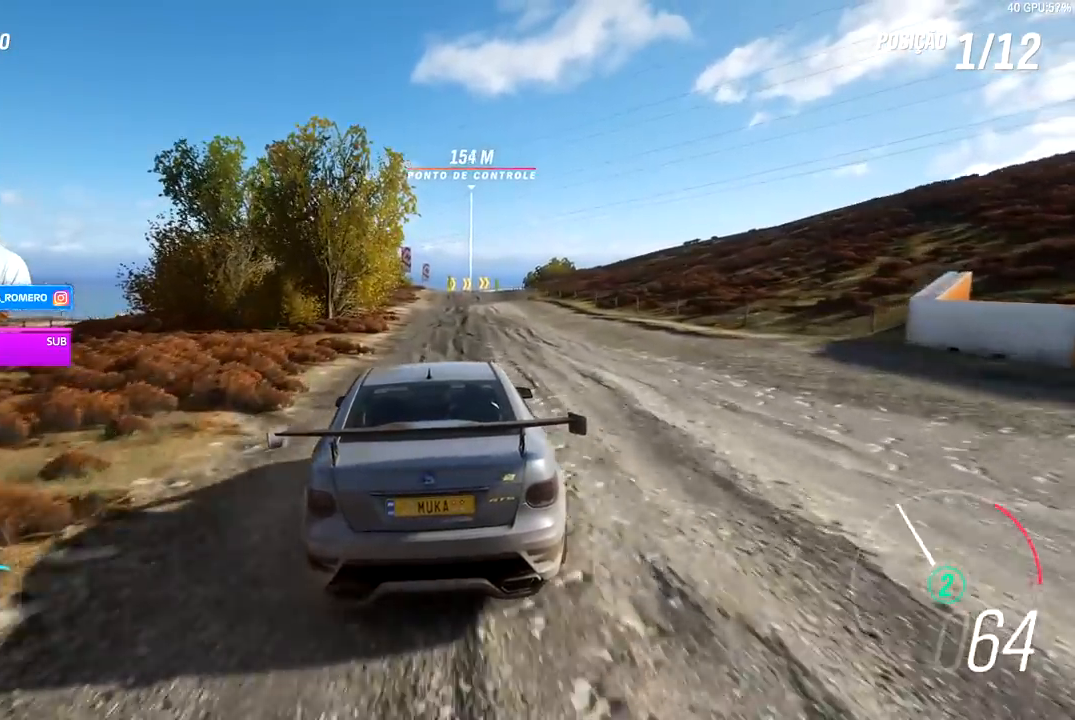
{"buttons": ["R2"], "left_stick": "center", "right_stick": "center", "events": [[33, "left_stick", "center"]]}
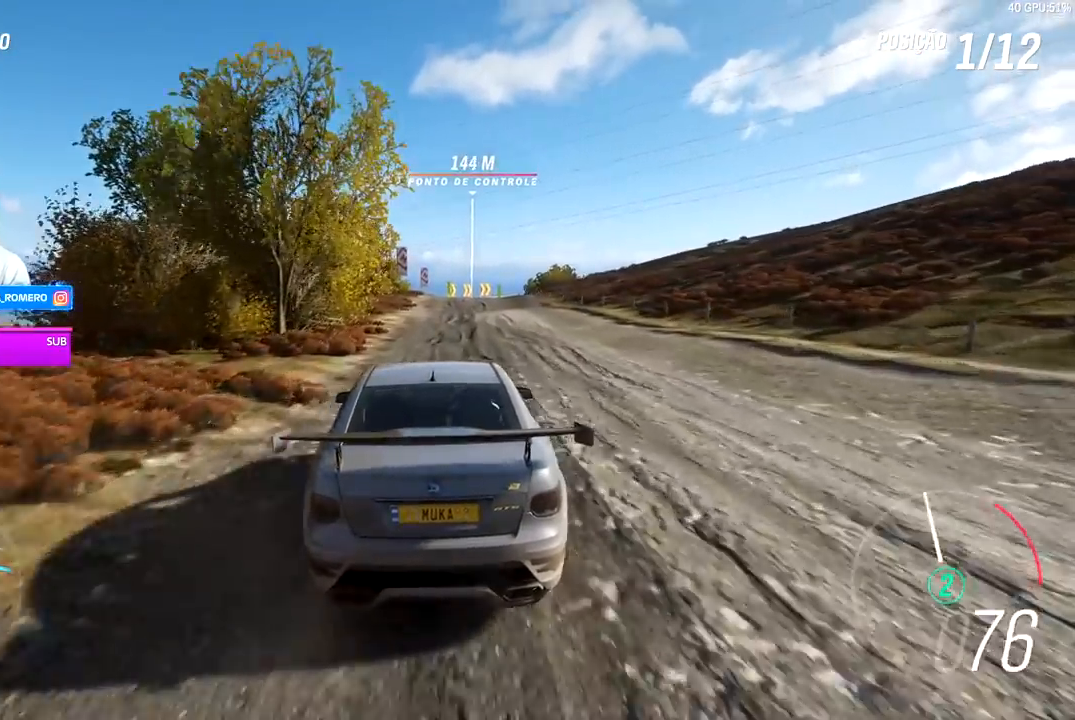
{"buttons": ["R2"], "left_stick": "center", "right_stick": "center", "events": [[250, "left_stick", "right"], [500, "left_stick", "center"]]}
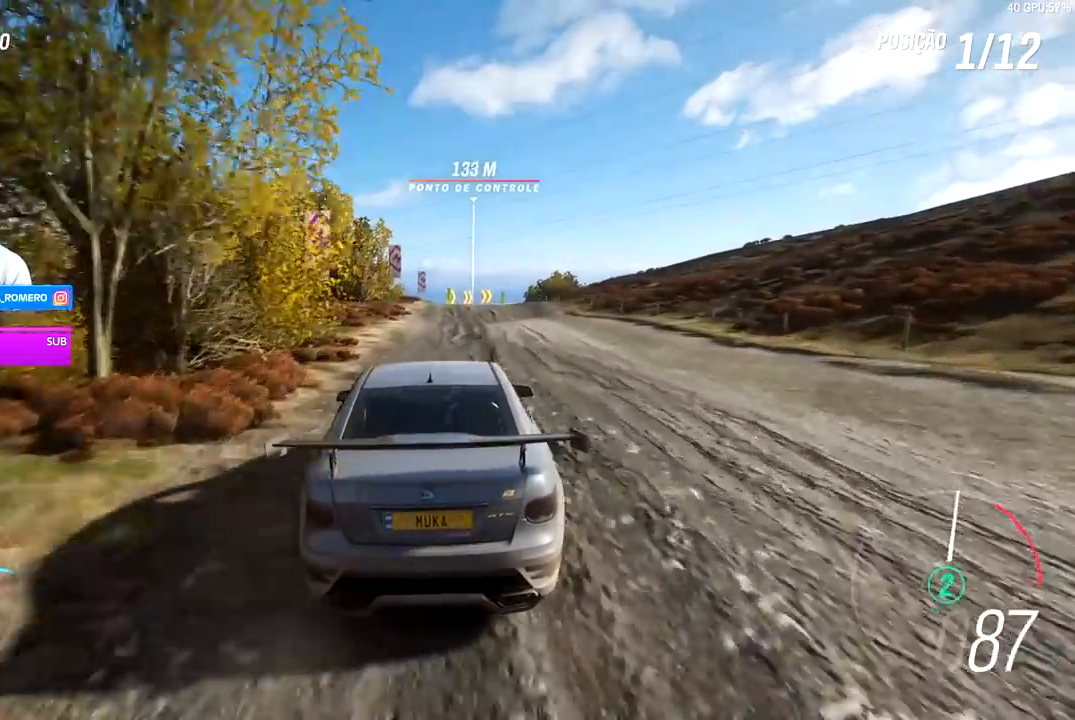
{"buttons": ["R2"], "left_stick": "right", "right_stick": "center", "events": [[500, "left_stick", "right"]]}
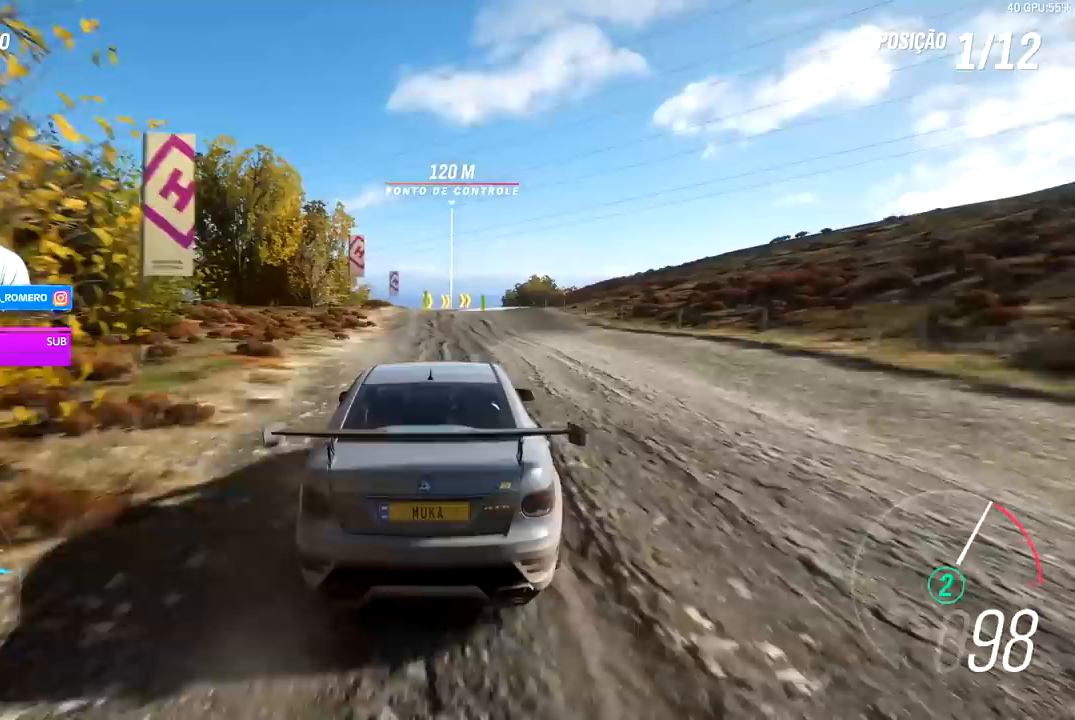
{"buttons": ["A", "B", "R2"], "left_stick": "center", "right_stick": "center", "events": [[83, "left_stick", "center"], [450, "A", "down"], [450, "B", "down"]]}
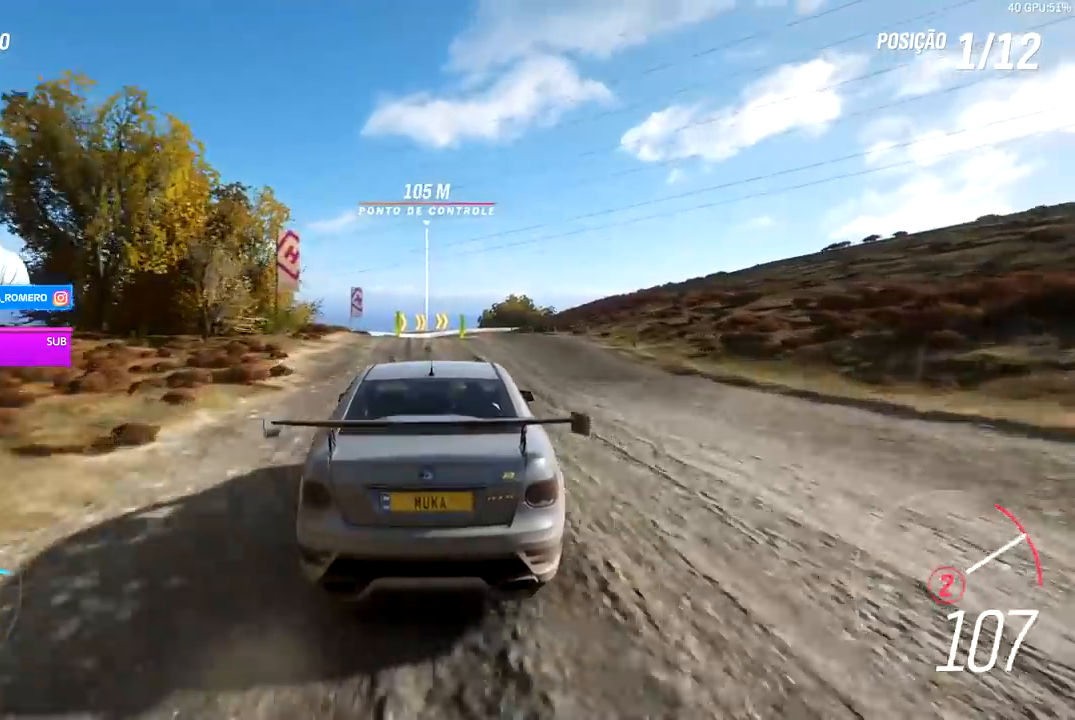
{"buttons": ["R2"], "left_stick": "center", "right_stick": "center", "events": [[67, "A", "up"], [67, "B", "up"], [283, "left_stick", "left"], [400, "left_stick", "center"]]}
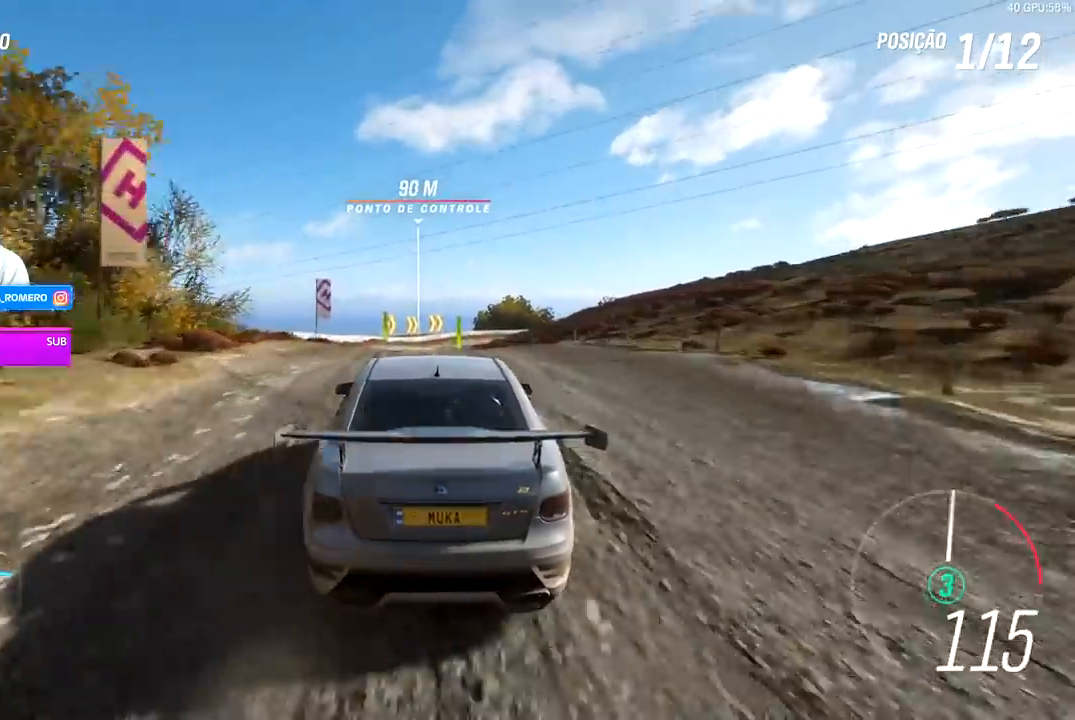
{"buttons": ["R2"], "left_stick": "center", "right_stick": "center", "events": [[100, "left_stick", "left"], [250, "left_stick", "center"]]}
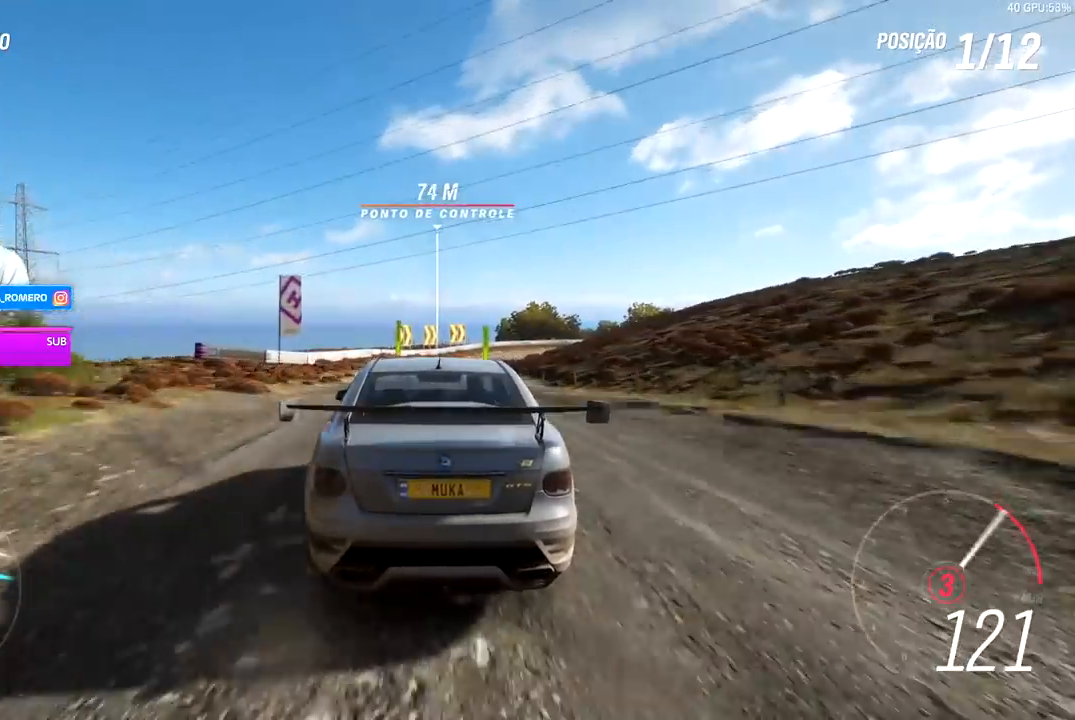
{"buttons": ["R2"], "left_stick": "center", "right_stick": "center", "events": [[117, "left_stick", "left"], [233, "left_stick", "center"]]}
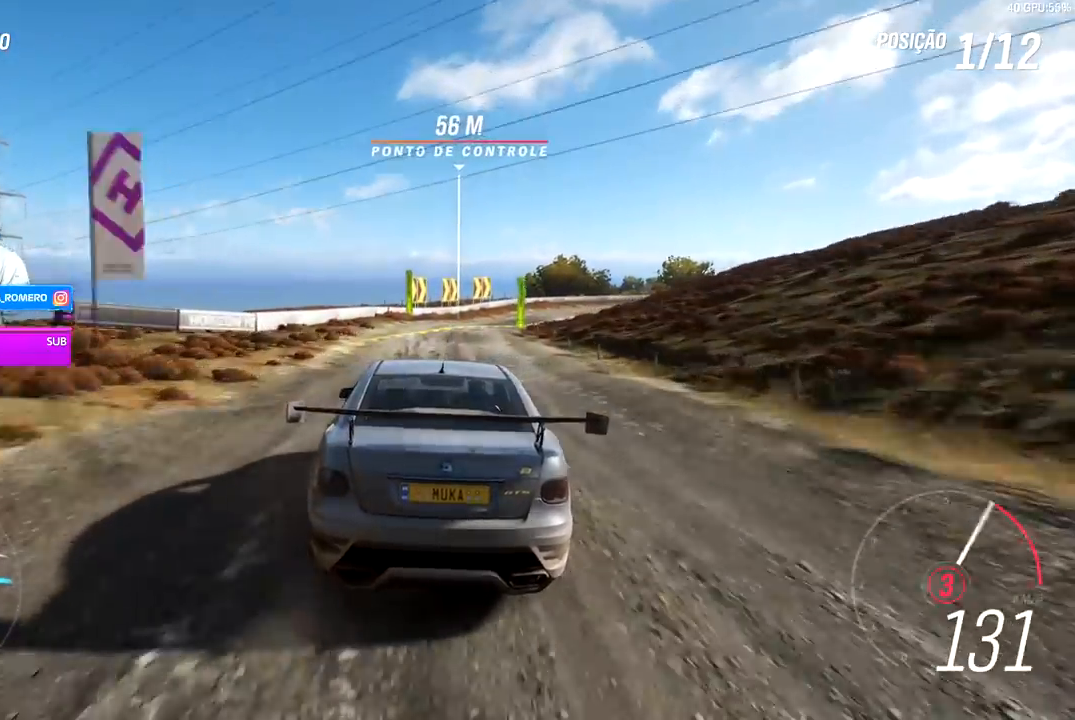
{"buttons": ["R2"], "left_stick": "right", "right_stick": "center", "events": [[250, "left_stick", "right"]]}
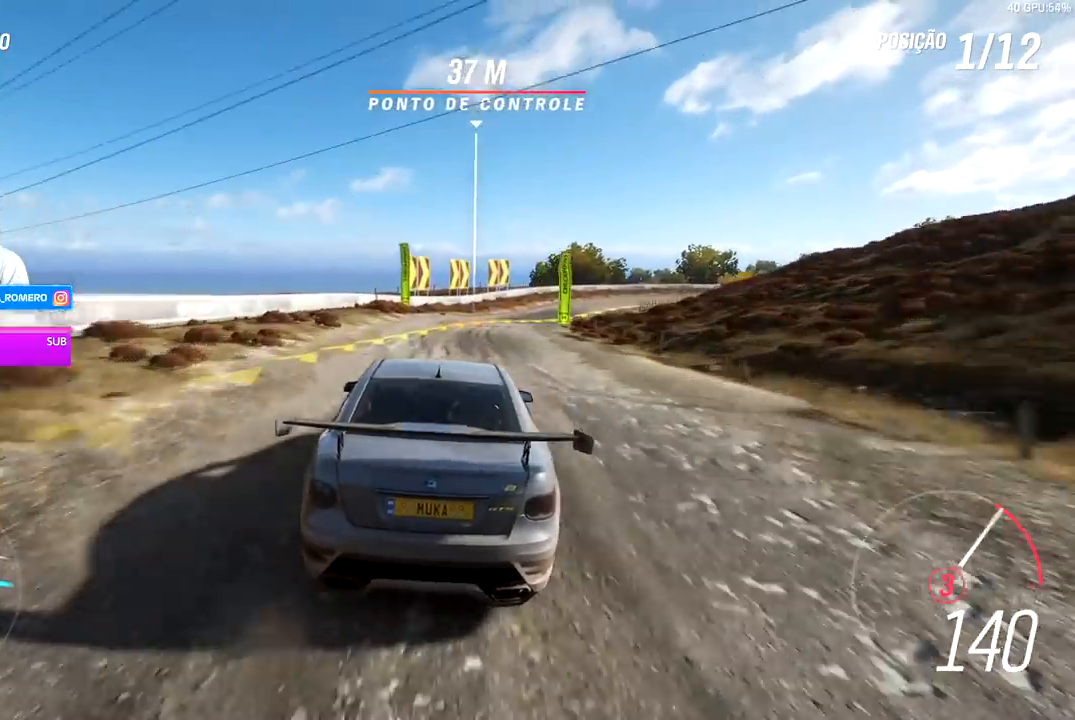
{"buttons": ["R2"], "left_stick": "right", "right_stick": "center", "events": [[133, "left_stick", "center"], [200, "left_stick", "right"]]}
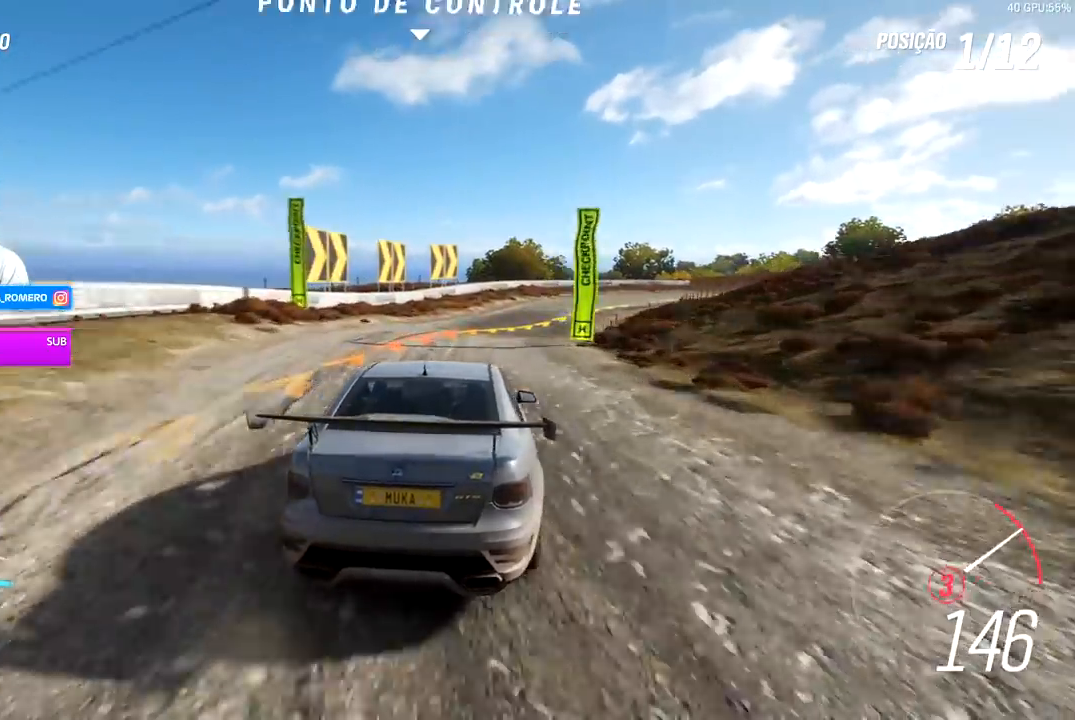
{"buttons": ["R2"], "left_stick": "right", "right_stick": "center", "events": []}
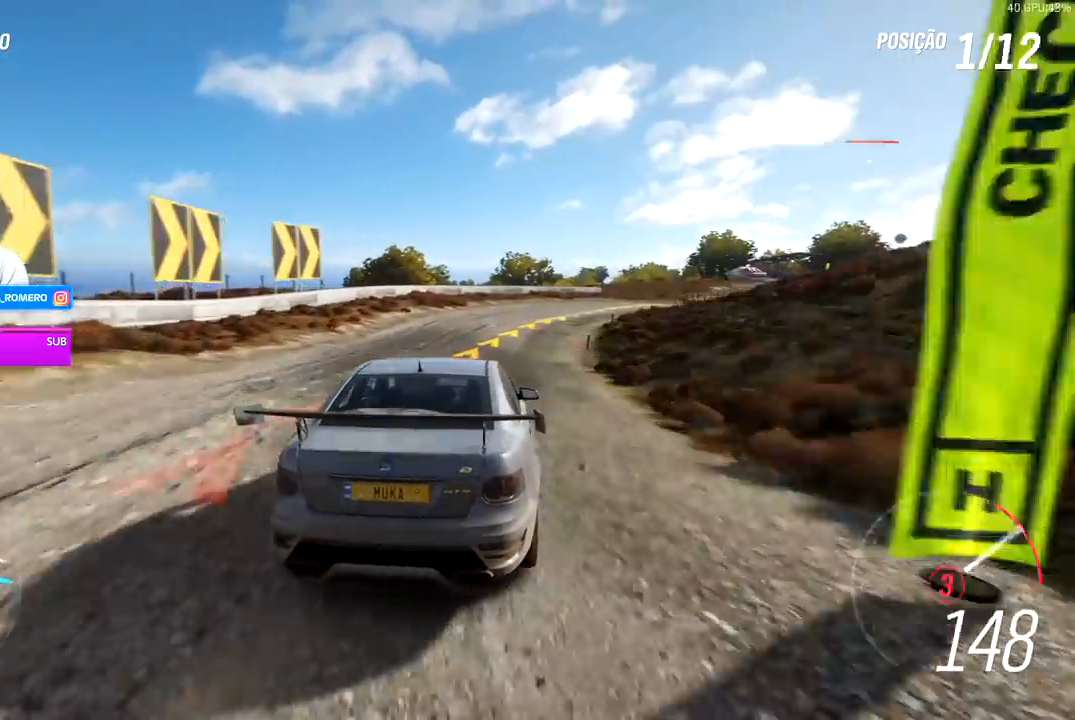
{"buttons": ["R2"], "left_stick": "right", "right_stick": "center", "events": []}
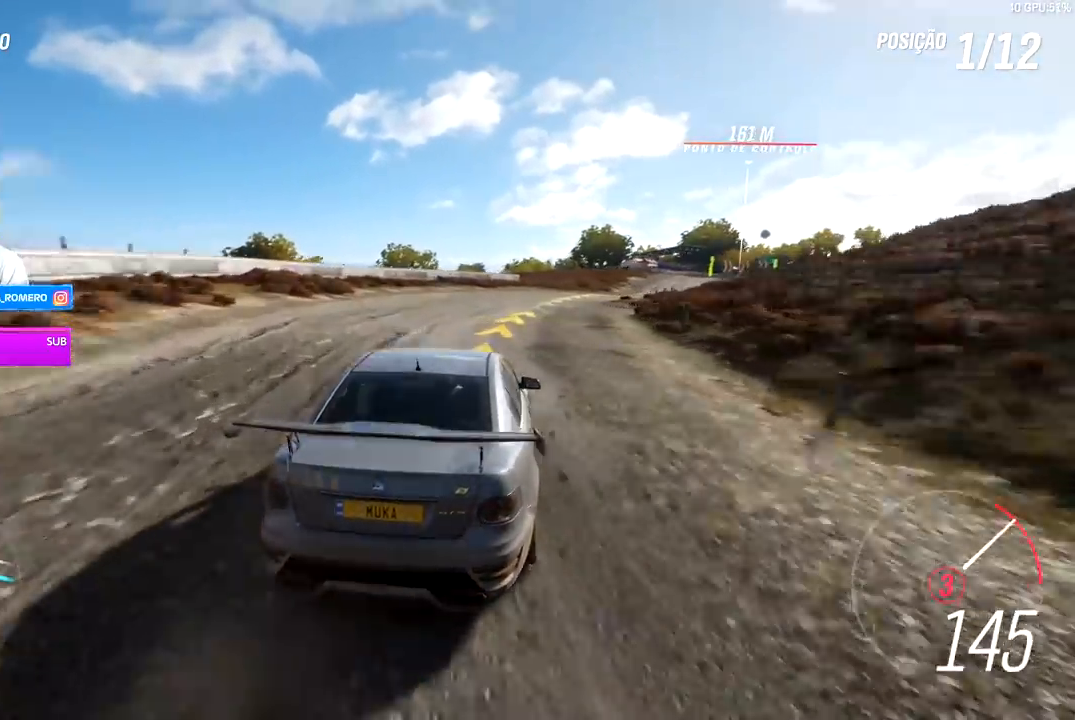
{"buttons": ["R2"], "left_stick": "right", "right_stick": "center", "events": [[33, "R2", "up"], [200, "R2", "down"]]}
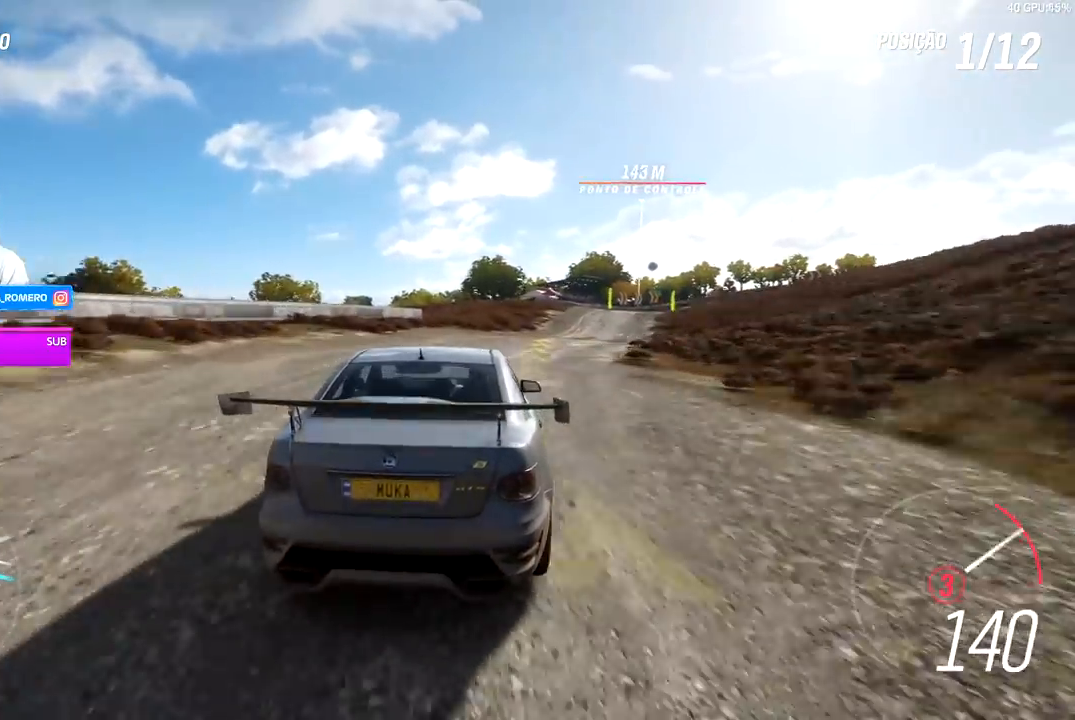
{"buttons": ["A", "B", "R2"], "left_stick": "right", "right_stick": "center", "events": [[100, "left_stick", "center"], [333, "left_stick", "right"], [467, "A", "down"], [467, "B", "down"]]}
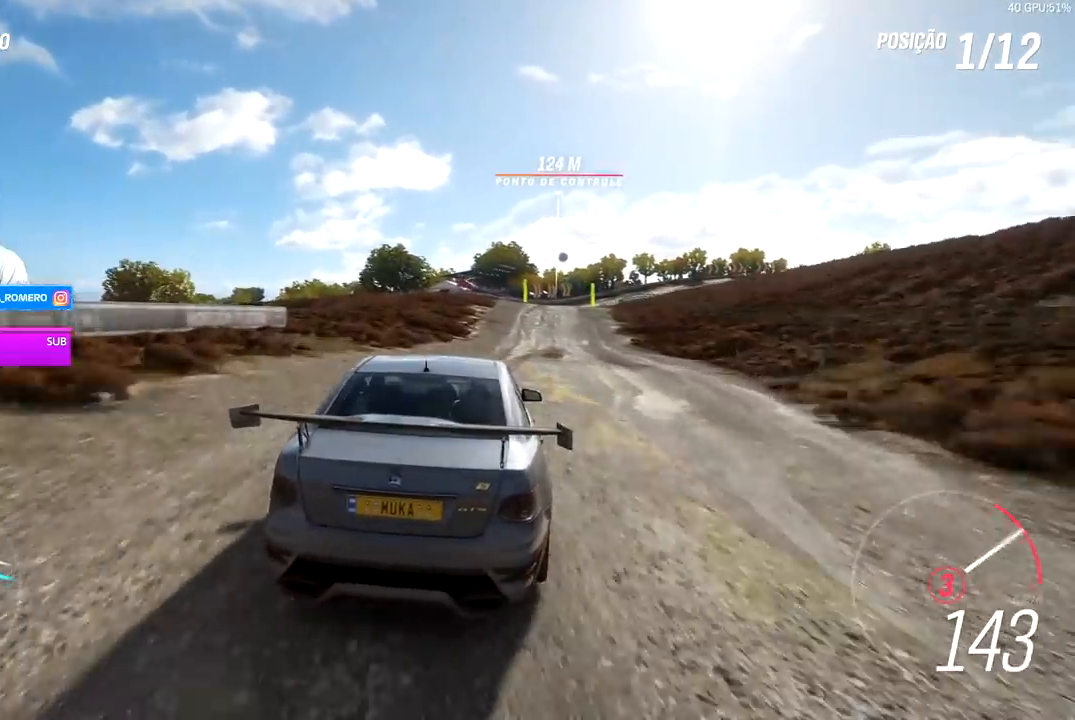
{"buttons": ["R2"], "left_stick": "right", "right_stick": "center", "events": [[67, "A", "up"], [67, "B", "up"], [67, "left_stick", "center"], [350, "left_stick", "right"]]}
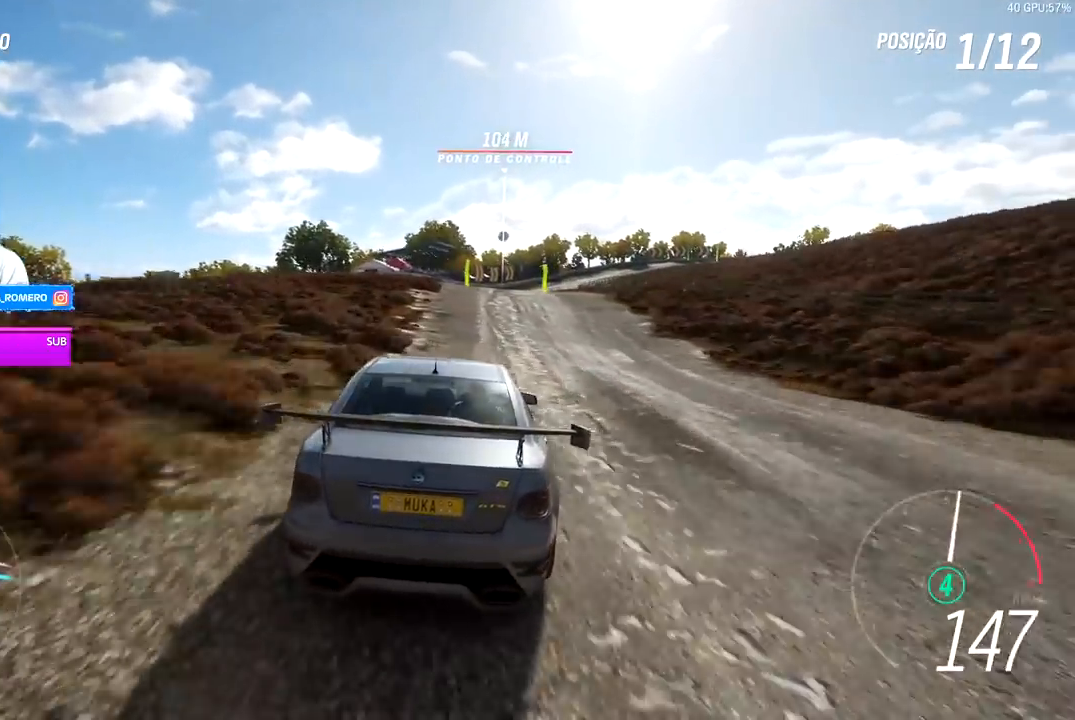
{"buttons": ["R2"], "left_stick": "center", "right_stick": "center", "events": [[33, "left_stick", "center"], [183, "left_stick", "right"], [333, "left_stick", "center"]]}
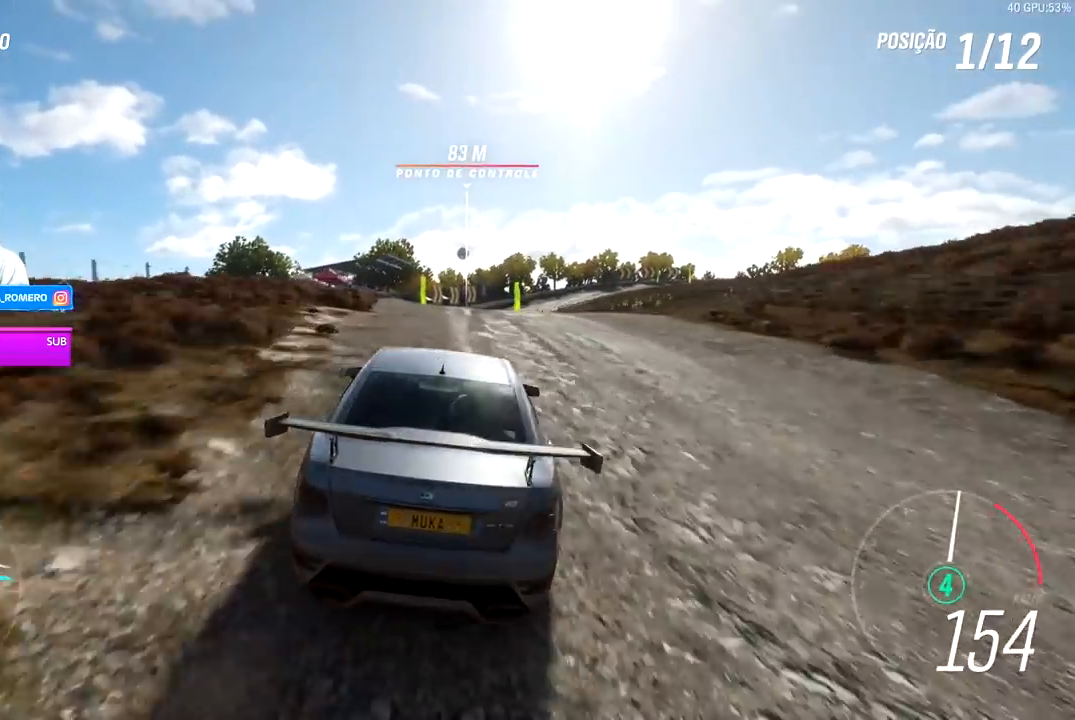
{"buttons": ["R2"], "left_stick": "center", "right_stick": "center", "events": [[100, "left_stick", "right"], [283, "left_stick", "center"]]}
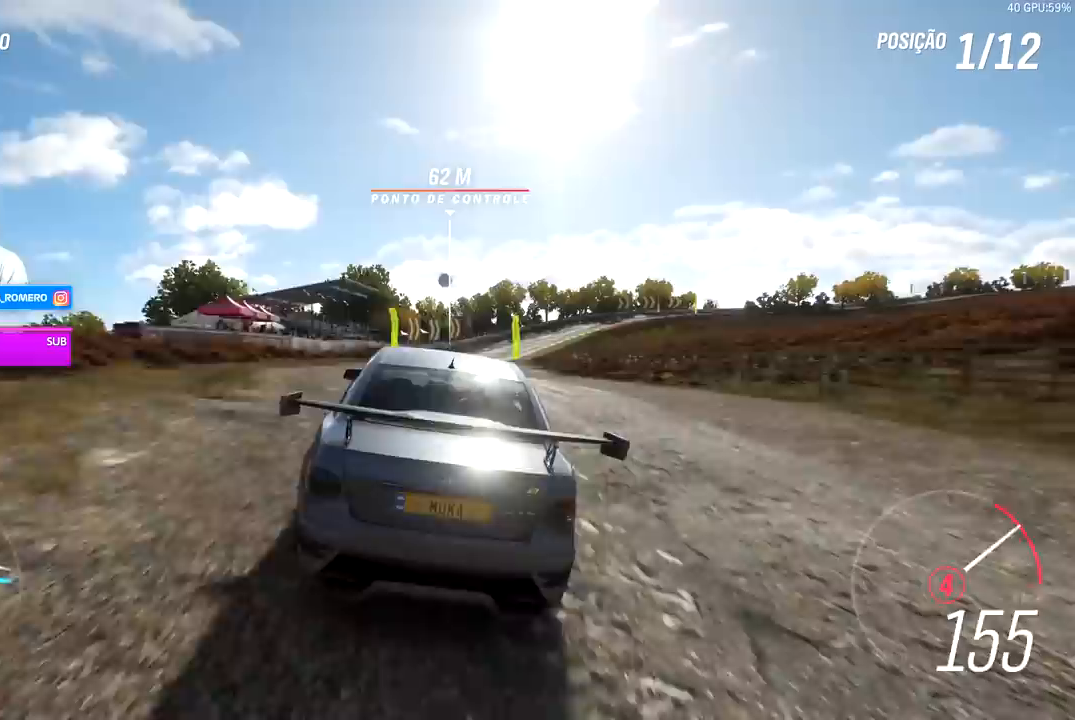
{"buttons": ["R2"], "left_stick": "center", "right_stick": "center", "events": [[200, "left_stick", "right"], [433, "left_stick", "center"]]}
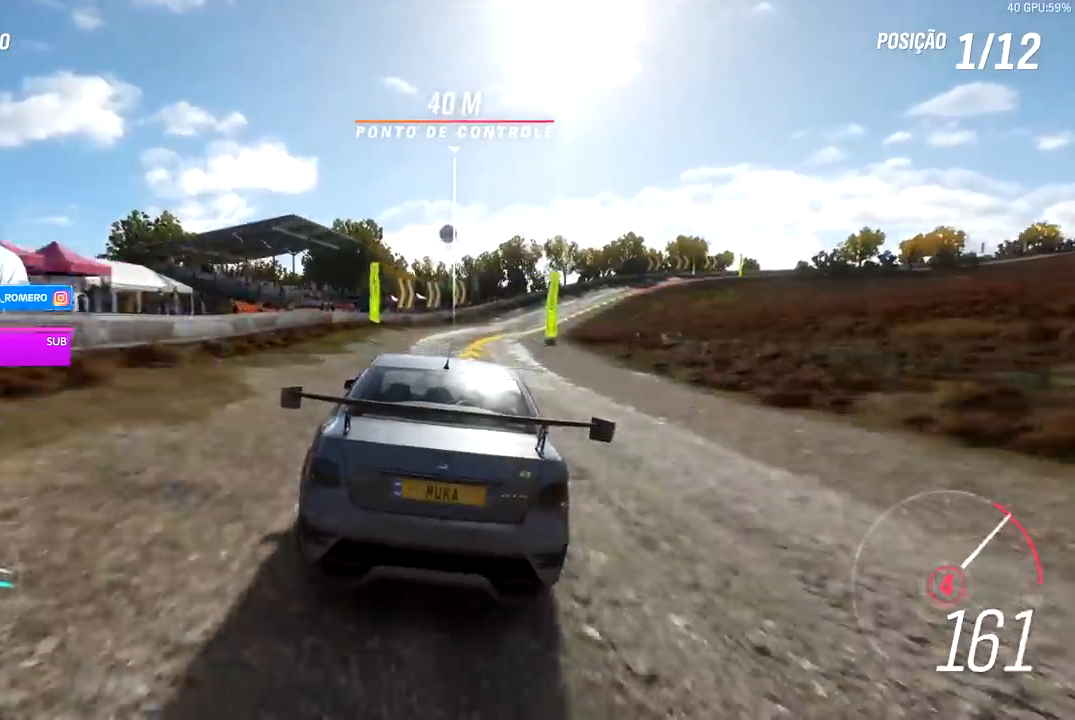
{"buttons": ["R2"], "left_stick": "center", "right_stick": "center", "events": [[83, "left_stick", "right"], [500, "left_stick", "center"]]}
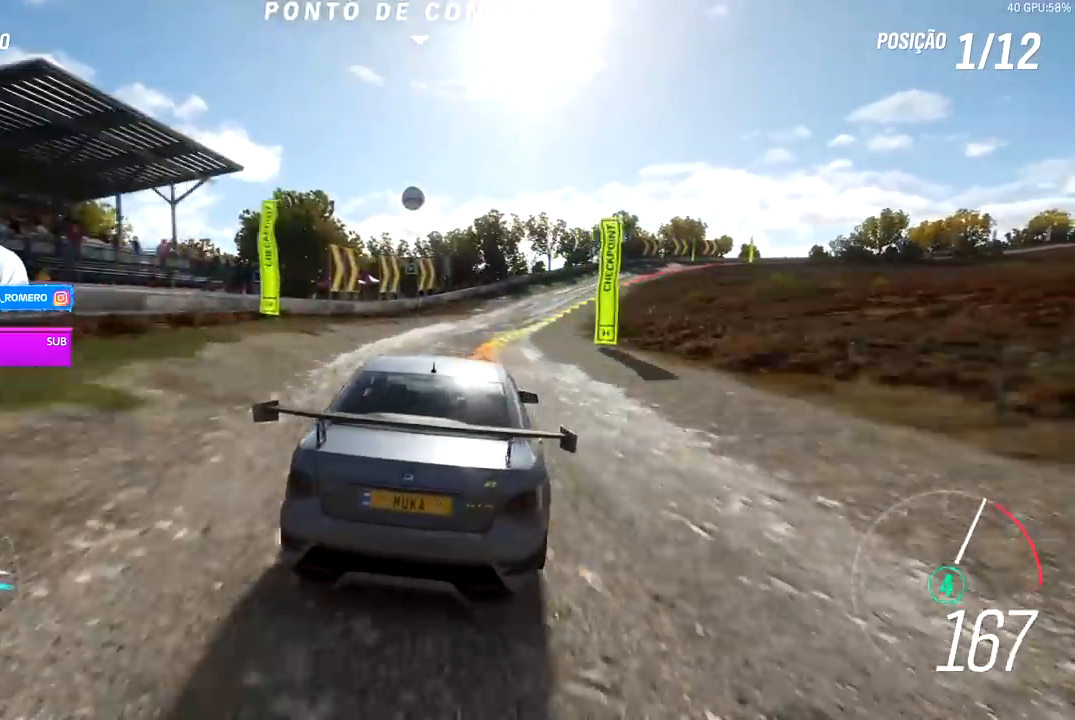
{"buttons": ["R2"], "left_stick": "center", "right_stick": "center", "events": [[83, "left_stick", "right"], [283, "left_stick", "center"]]}
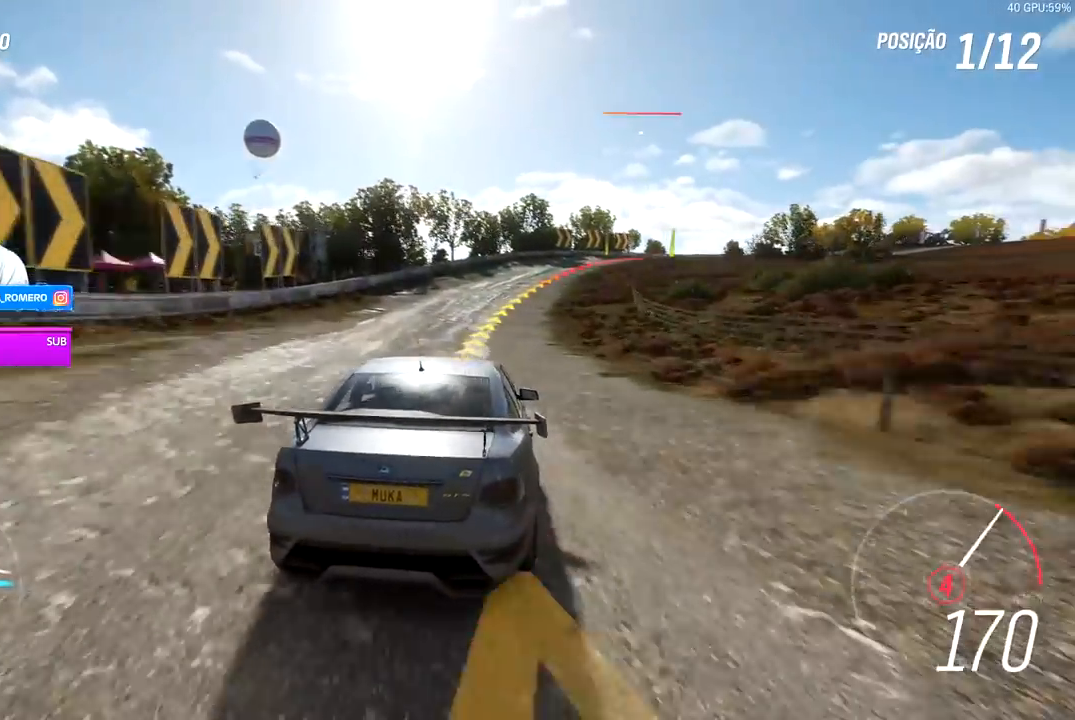
{"buttons": ["R2"], "left_stick": "center", "right_stick": "center", "events": [[283, "left_stick", "right"], [433, "left_stick", "center"]]}
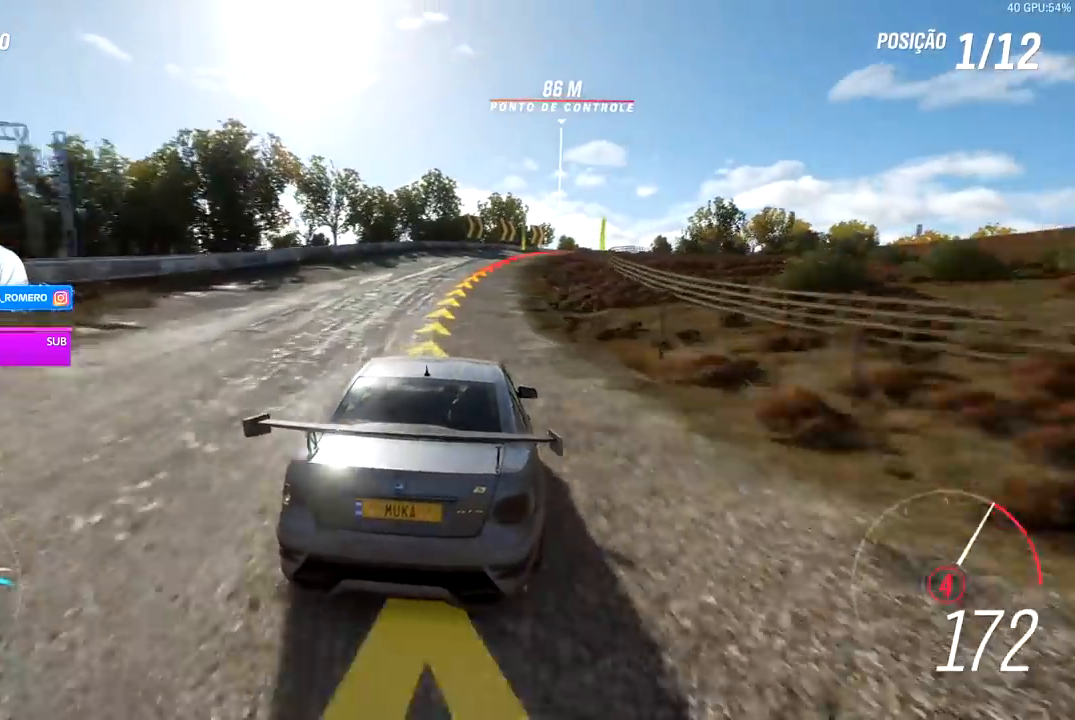
{"buttons": ["R2"], "left_stick": "right", "right_stick": "center", "events": [[133, "left_stick", "right"], [350, "left_stick", "center"], [450, "left_stick", "right"]]}
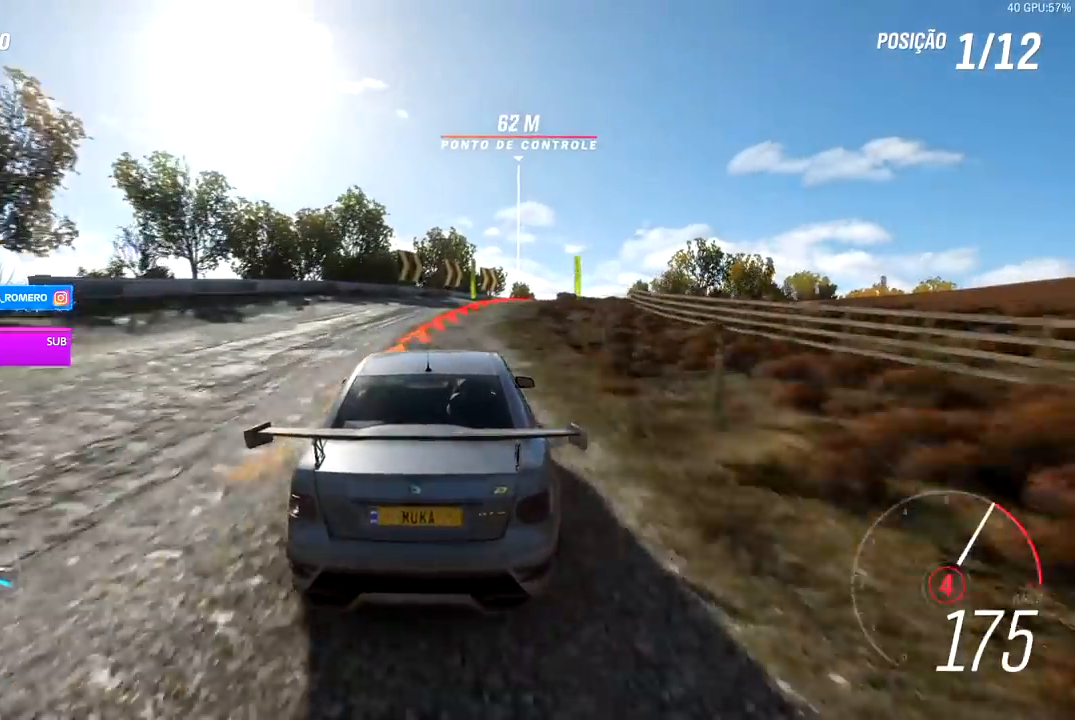
{"buttons": ["A", "X", "L2", "R2"], "left_stick": "right", "right_stick": "center", "events": [[167, "L2", "down"], [183, "R2", "up"], [400, "R2", "down"], [483, "A", "down"], [483, "X", "down"]]}